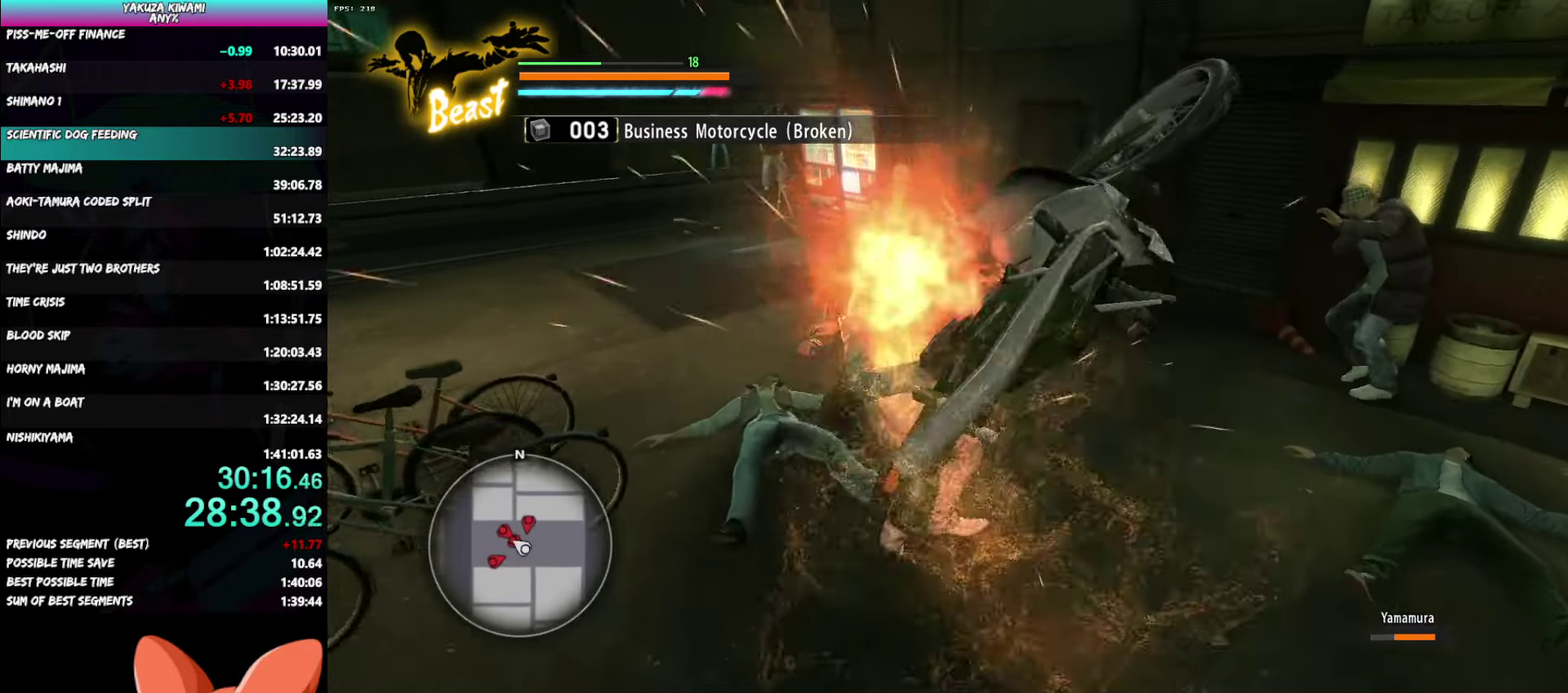
Gameplay with a controller (Xbox layout); each line is a JSON object with the inputs held at the frame after it. "events" lists button and stick changes between this image and that frame as [ms after this image, input, new state], when the widget could be followed in between. Not read: L2 START TOUCHPAD.
{"buttons": ["Y"], "left_stick": "up-right", "right_stick": "center"}
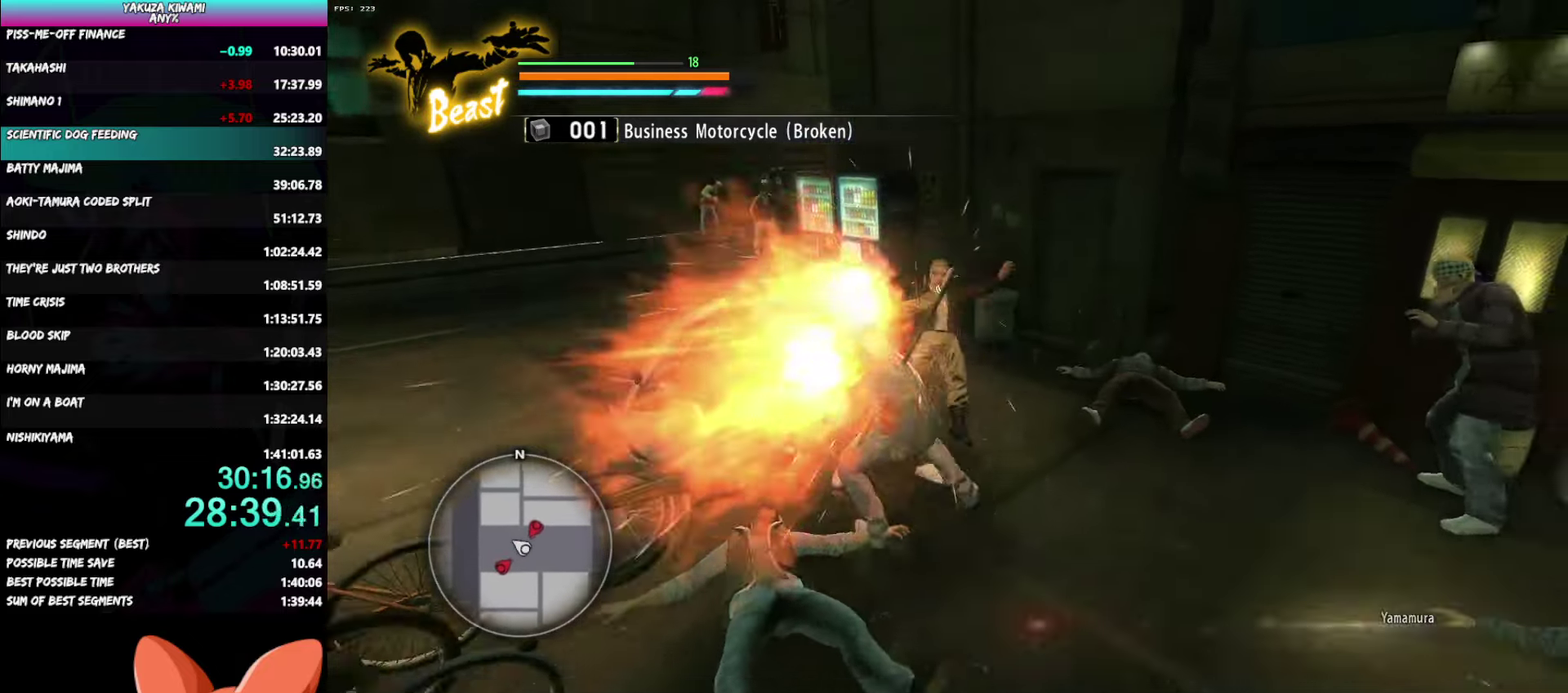
{"buttons": [], "left_stick": "down-right", "right_stick": "right"}
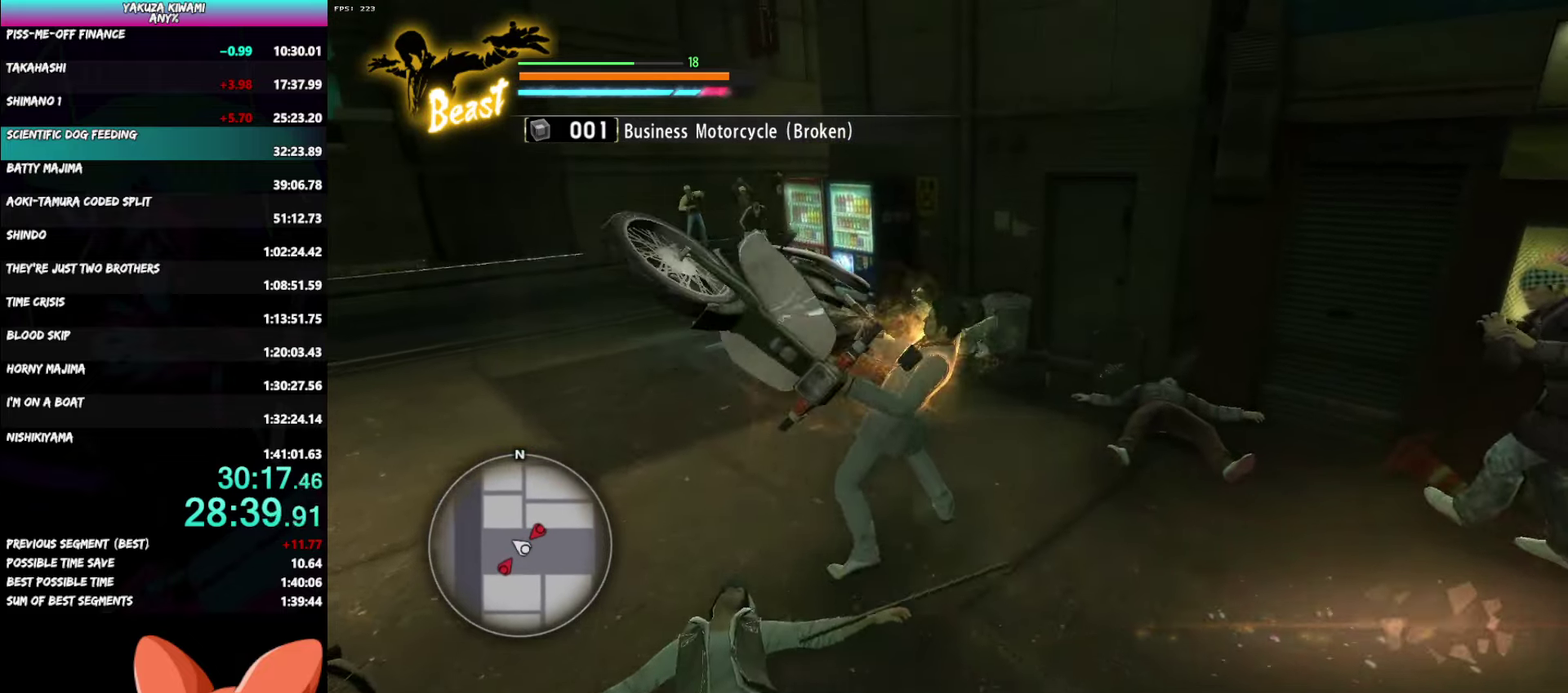
{"buttons": [], "left_stick": "up-right", "right_stick": "center"}
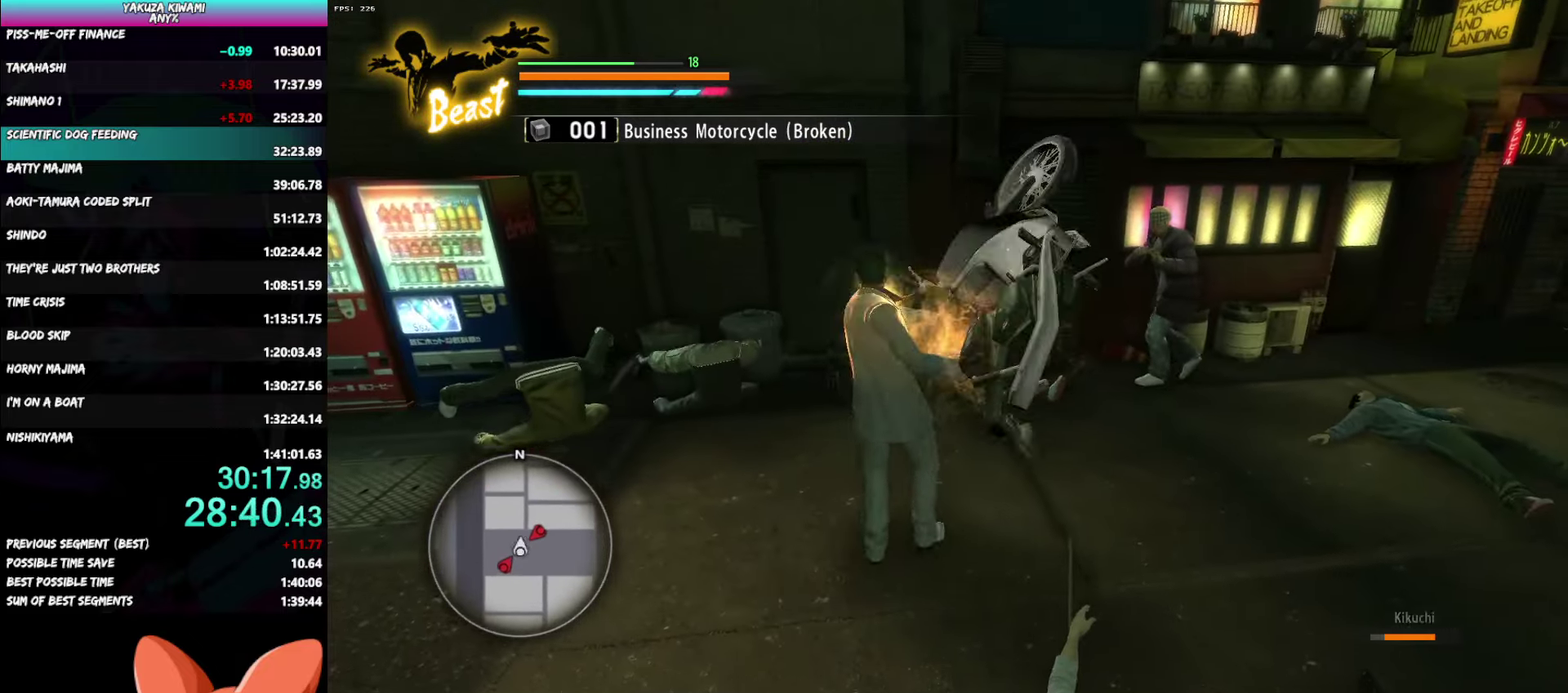
{"buttons": ["Y"], "left_stick": "up-right", "right_stick": "center"}
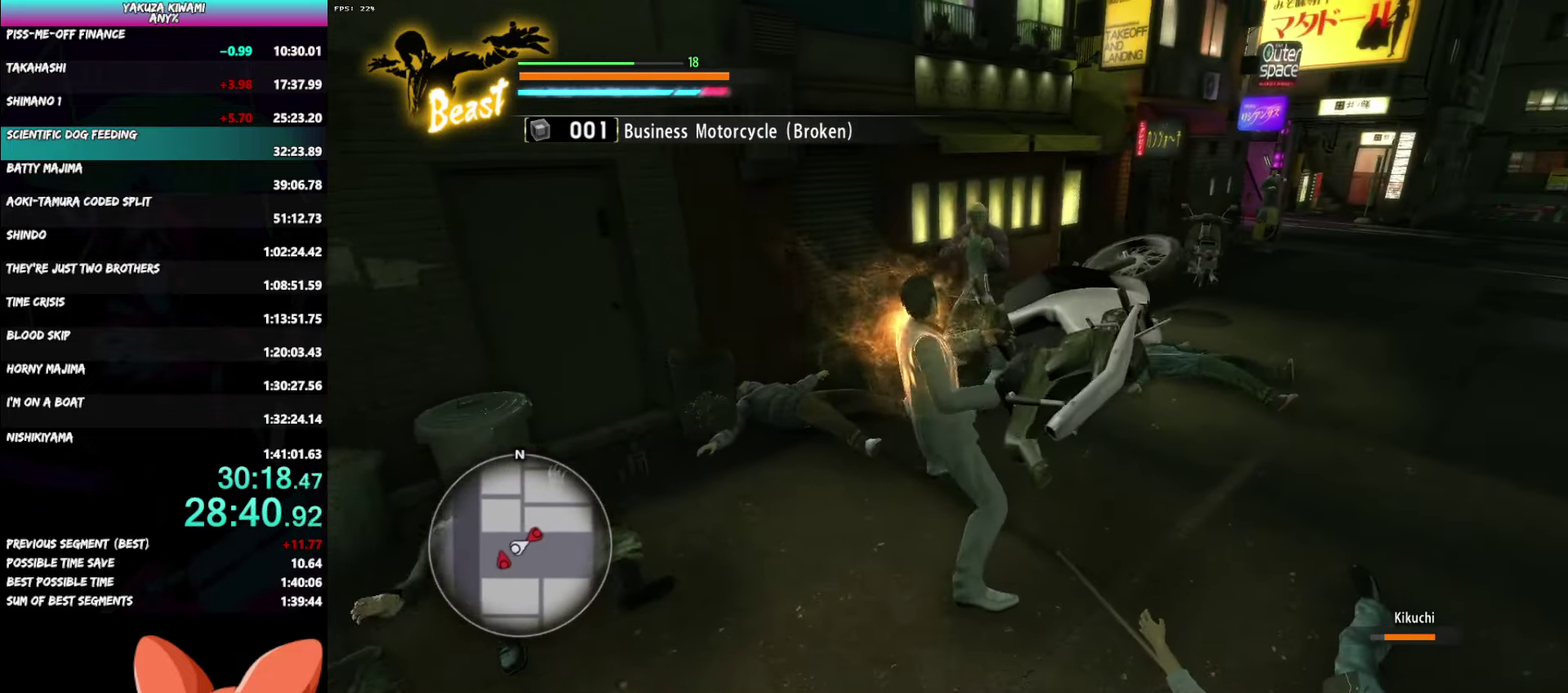
{"buttons": [], "left_stick": "up", "right_stick": "left"}
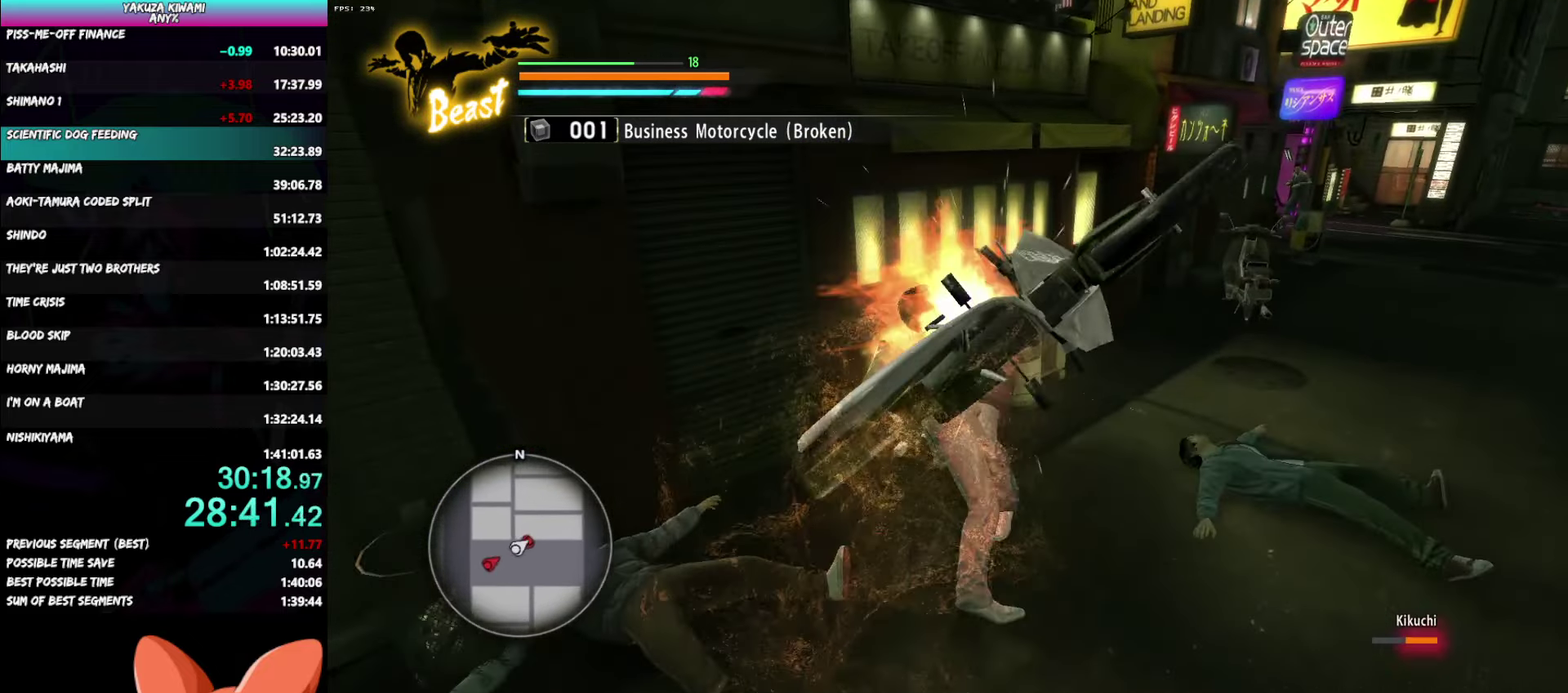
{"buttons": [], "left_stick": "up-left", "right_stick": "left"}
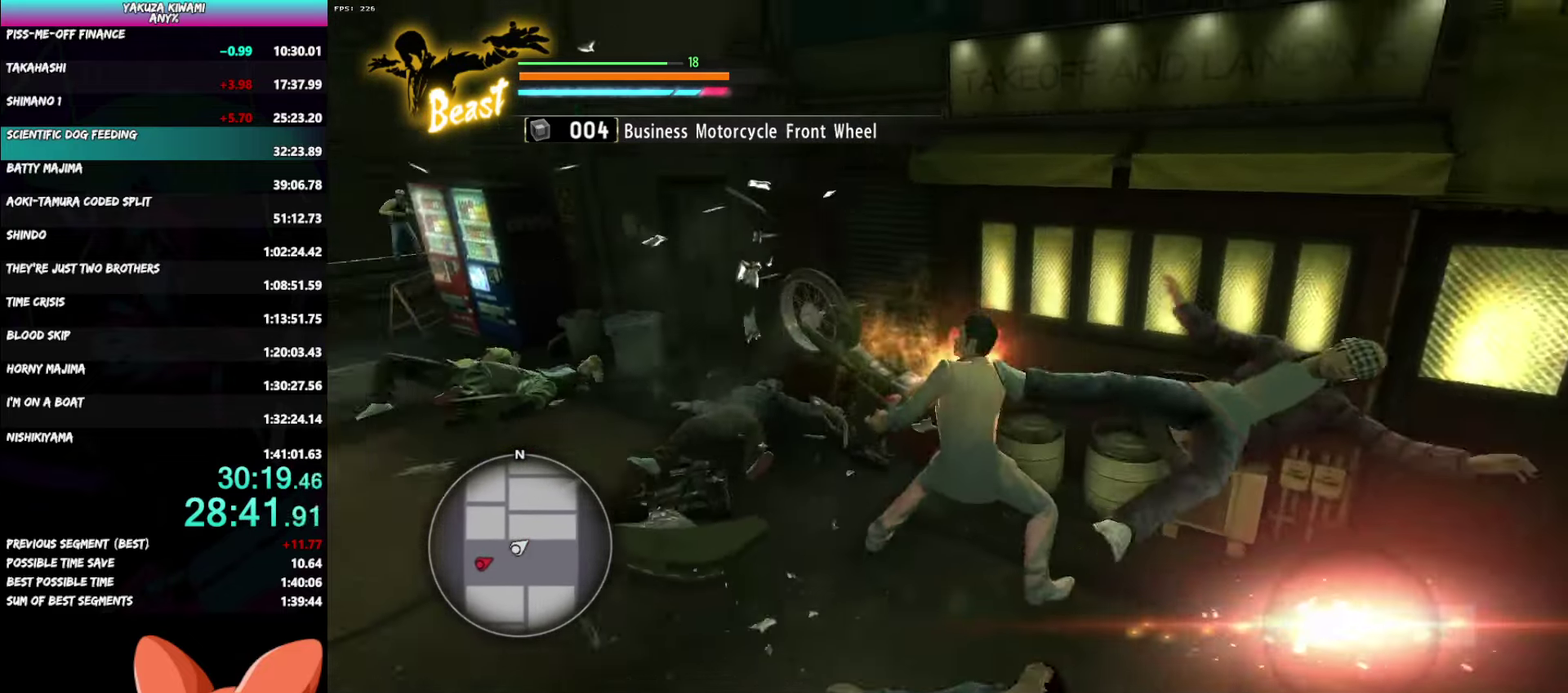
{"buttons": [], "left_stick": "up-left", "right_stick": "center"}
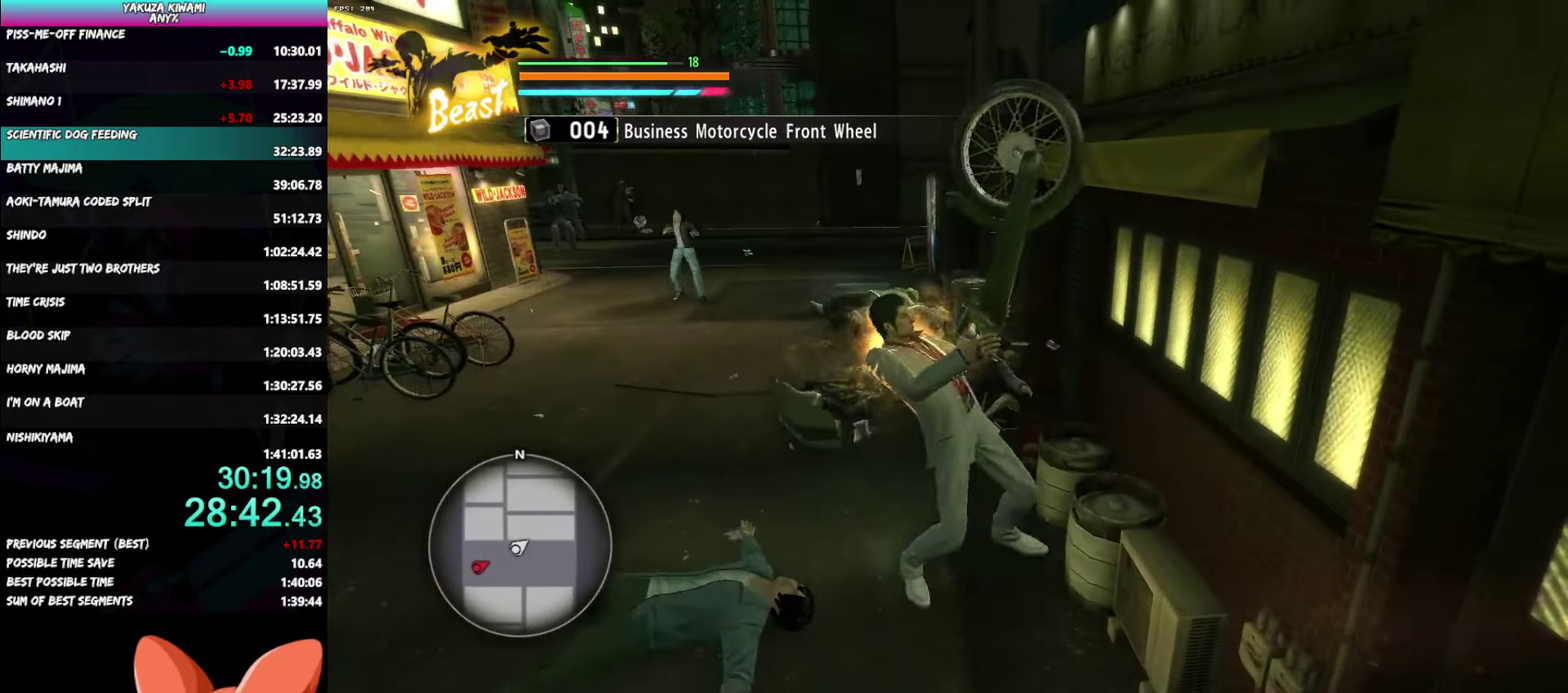
{"buttons": [], "left_stick": "up-left", "right_stick": "center", "events": []}
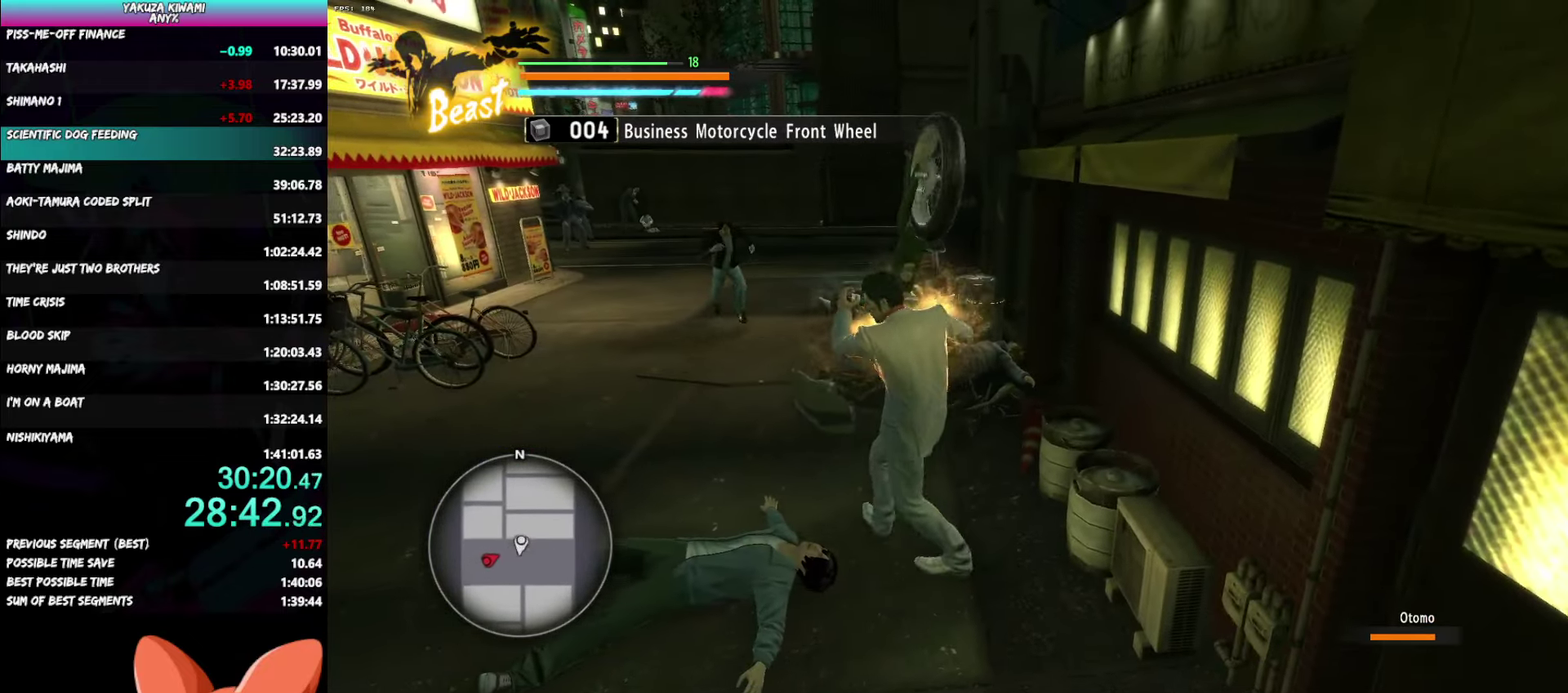
{"buttons": ["X"], "left_stick": "up", "right_stick": "center", "events": [[150, "X", "down"], [183, "left_stick", "up"], [233, "X", "up"], [300, "X", "down"], [383, "X", "up"], [450, "X", "down"]]}
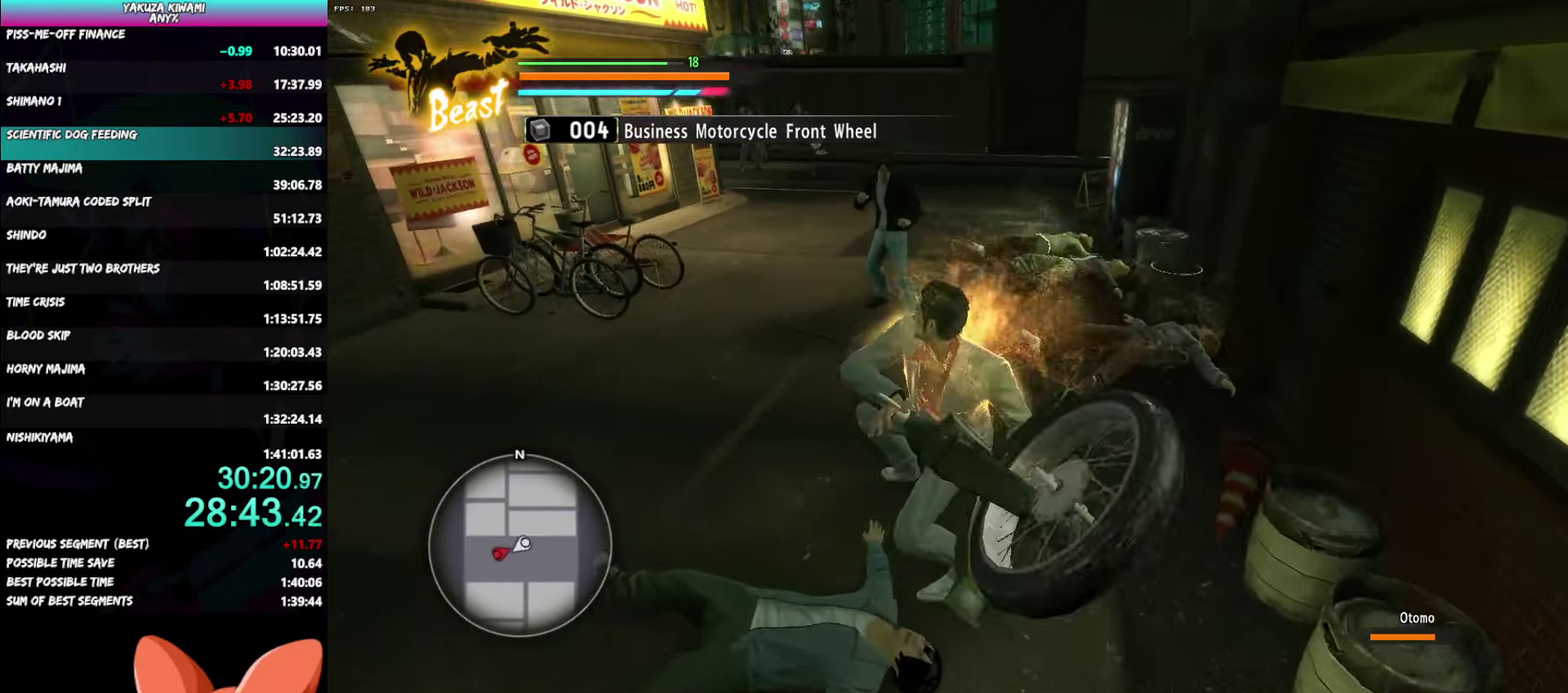
{"buttons": ["X"], "left_stick": "up", "right_stick": "center", "events": [[50, "X", "up"], [100, "X", "down"], [233, "X", "up"], [283, "X", "down"]]}
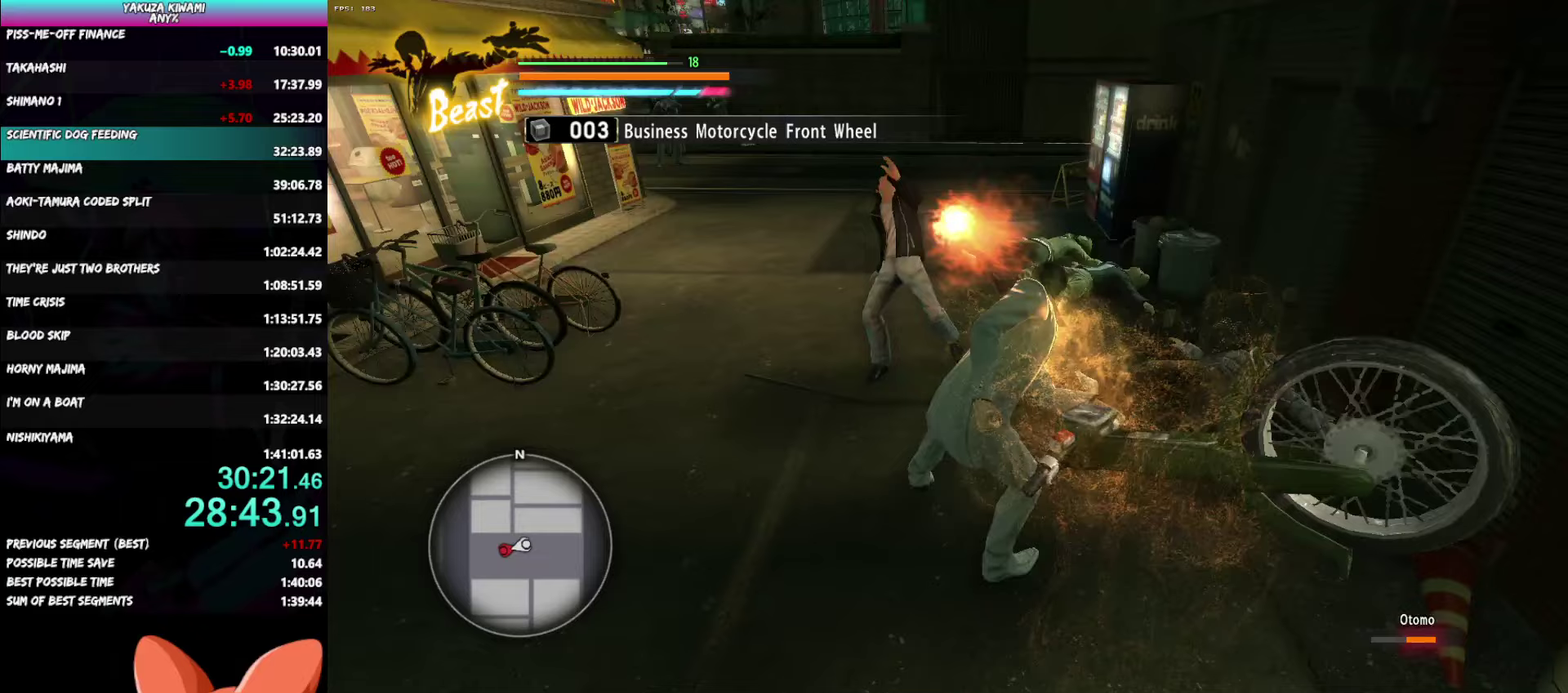
{"buttons": ["X"], "left_stick": "up-left", "right_stick": "center", "events": [[67, "X", "up"], [117, "X", "down"], [167, "left_stick", "up-left"], [233, "X", "up"], [300, "X", "down"], [417, "X", "up"], [467, "X", "down"]]}
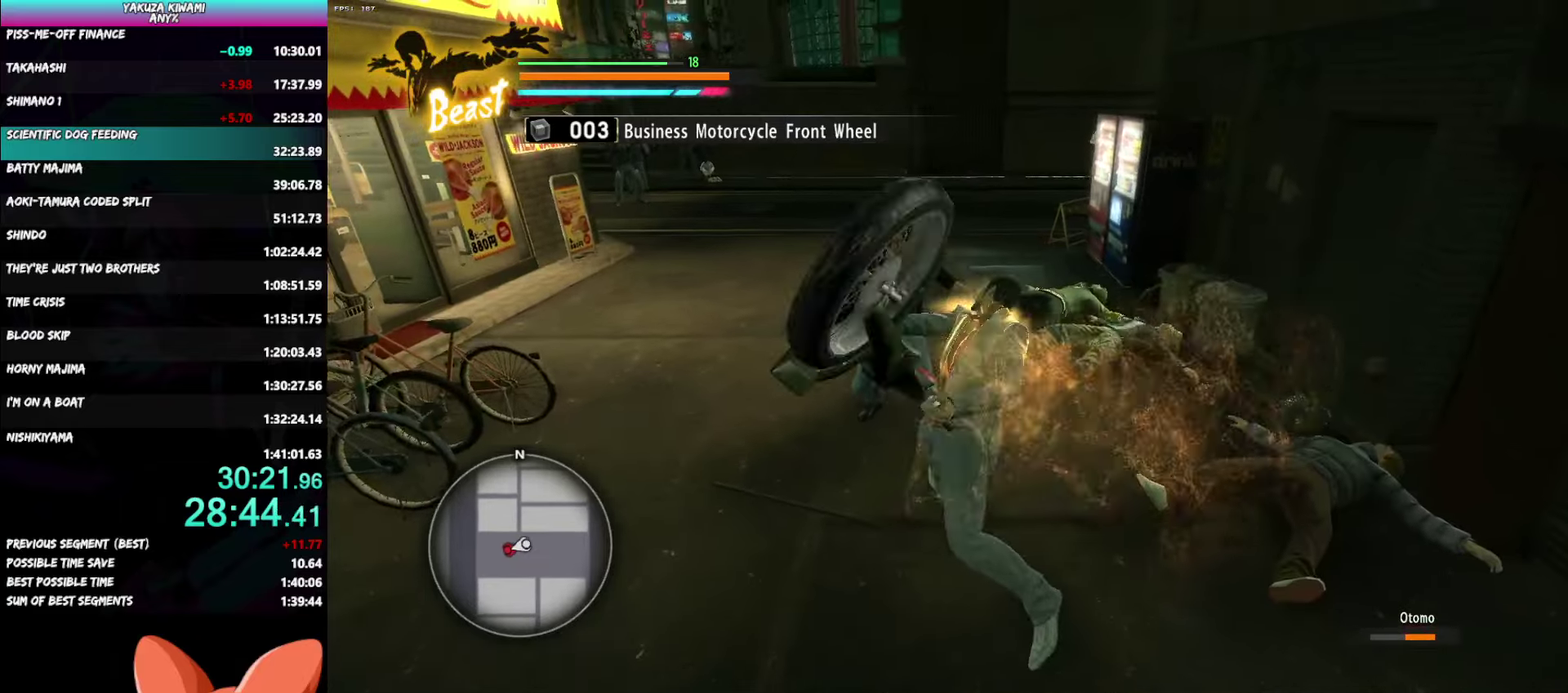
{"buttons": [], "left_stick": "center", "right_stick": "center", "events": [[83, "X", "up"], [133, "X", "down"], [250, "X", "up"], [317, "X", "down"], [400, "X", "up"], [400, "left_stick", "center"]]}
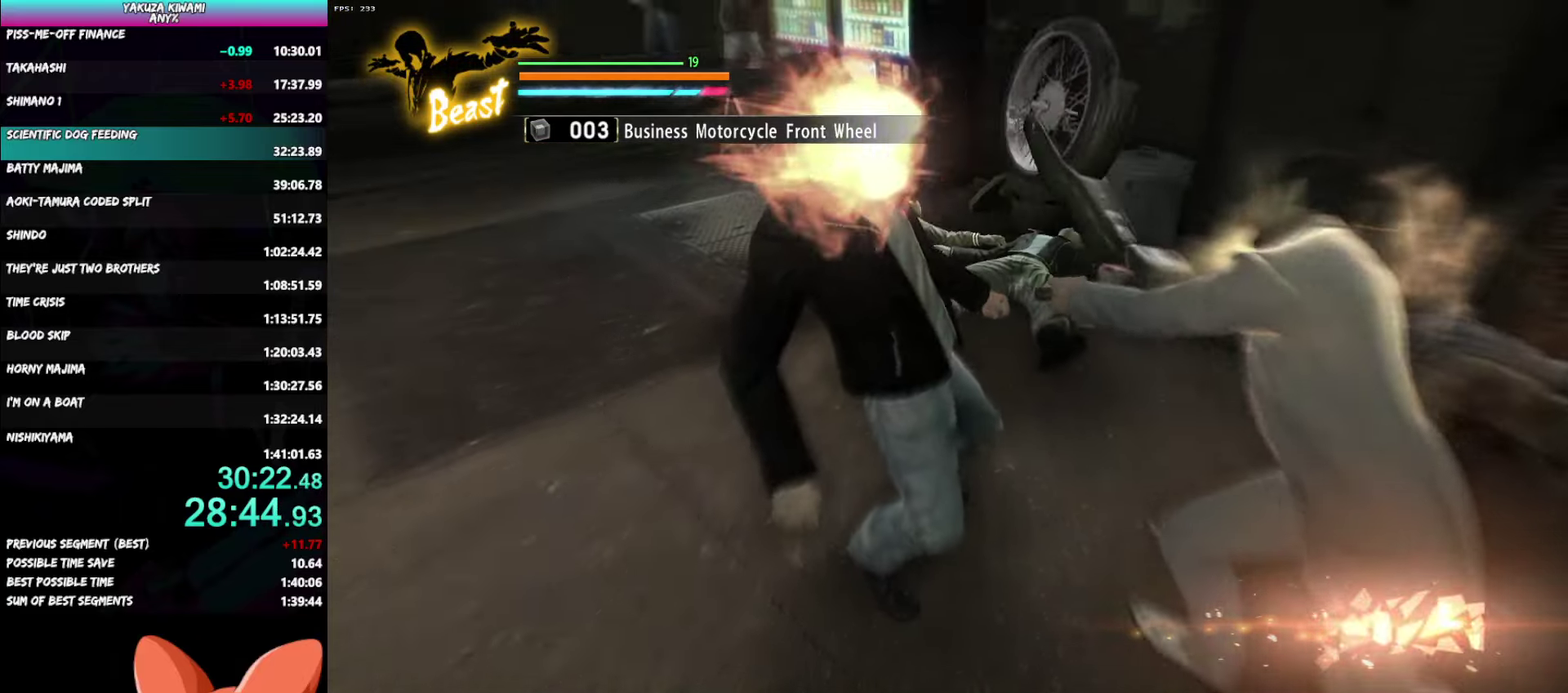
{"buttons": [], "left_stick": "center", "right_stick": "center", "events": []}
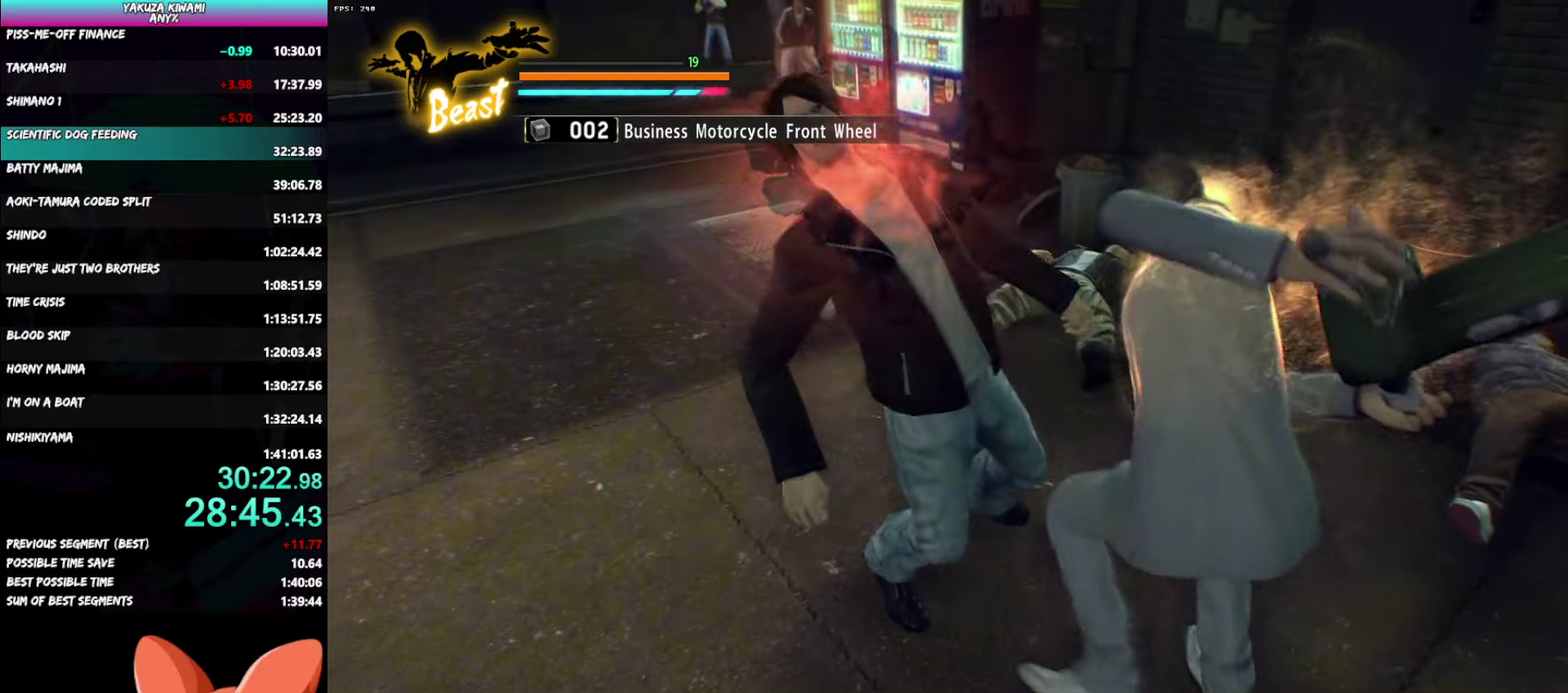
{"buttons": [], "left_stick": "center", "right_stick": "center", "events": []}
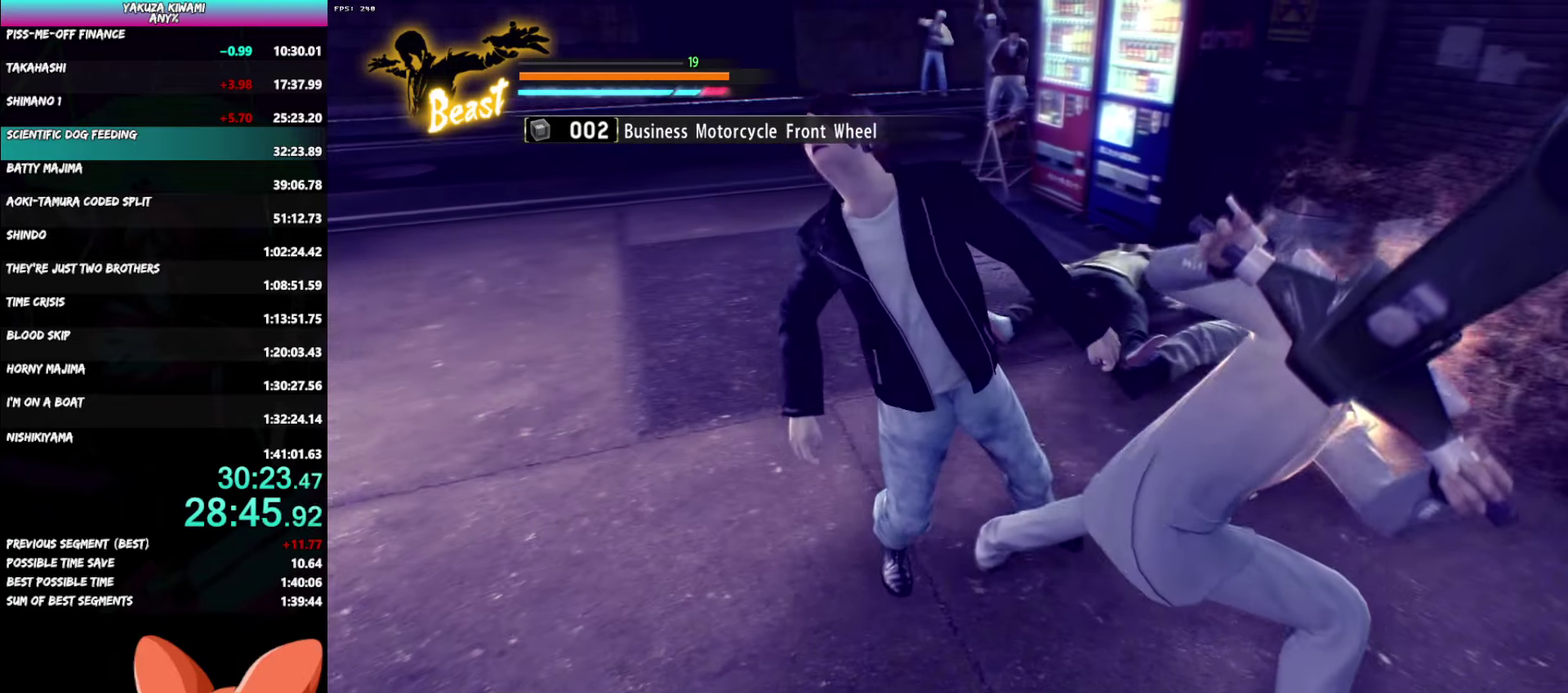
{"buttons": [], "left_stick": "center", "right_stick": "center", "events": []}
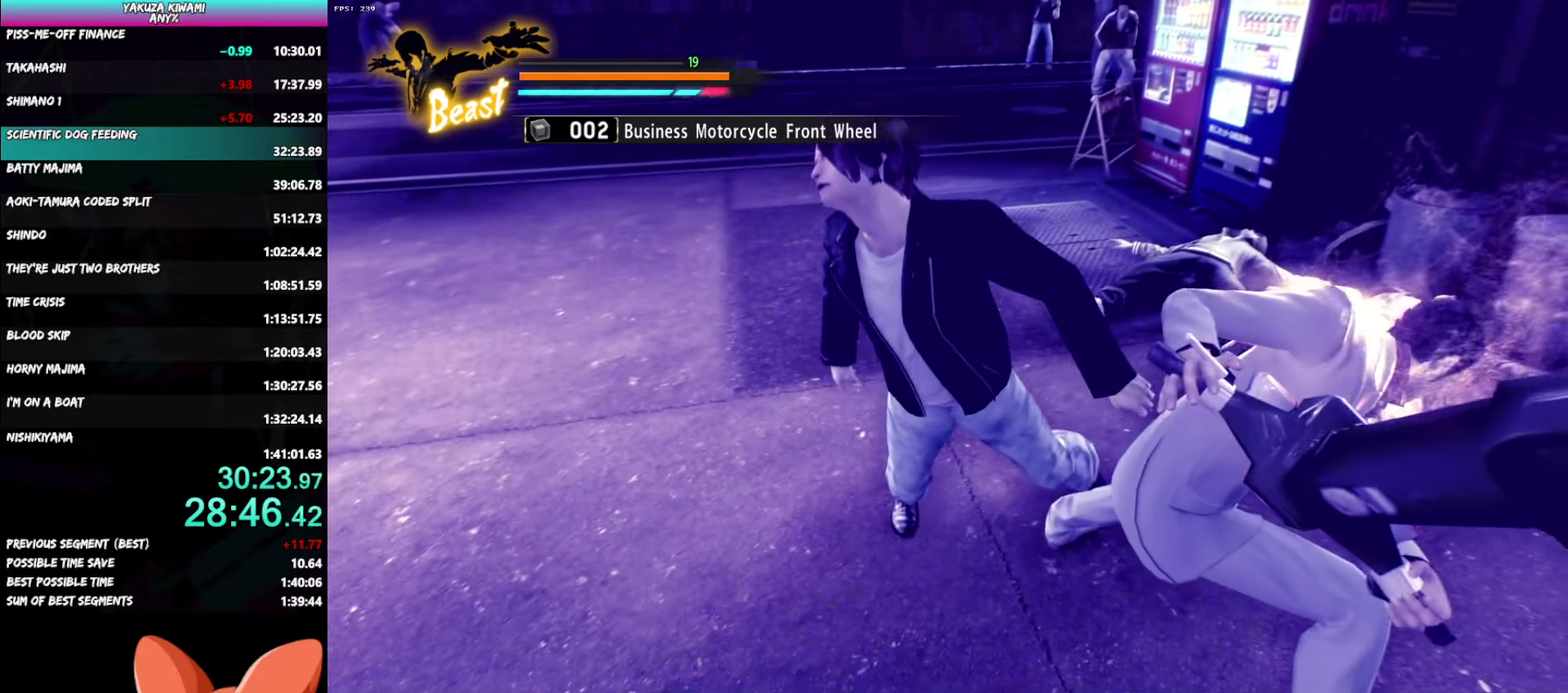
{"buttons": [], "left_stick": "center", "right_stick": "center", "events": []}
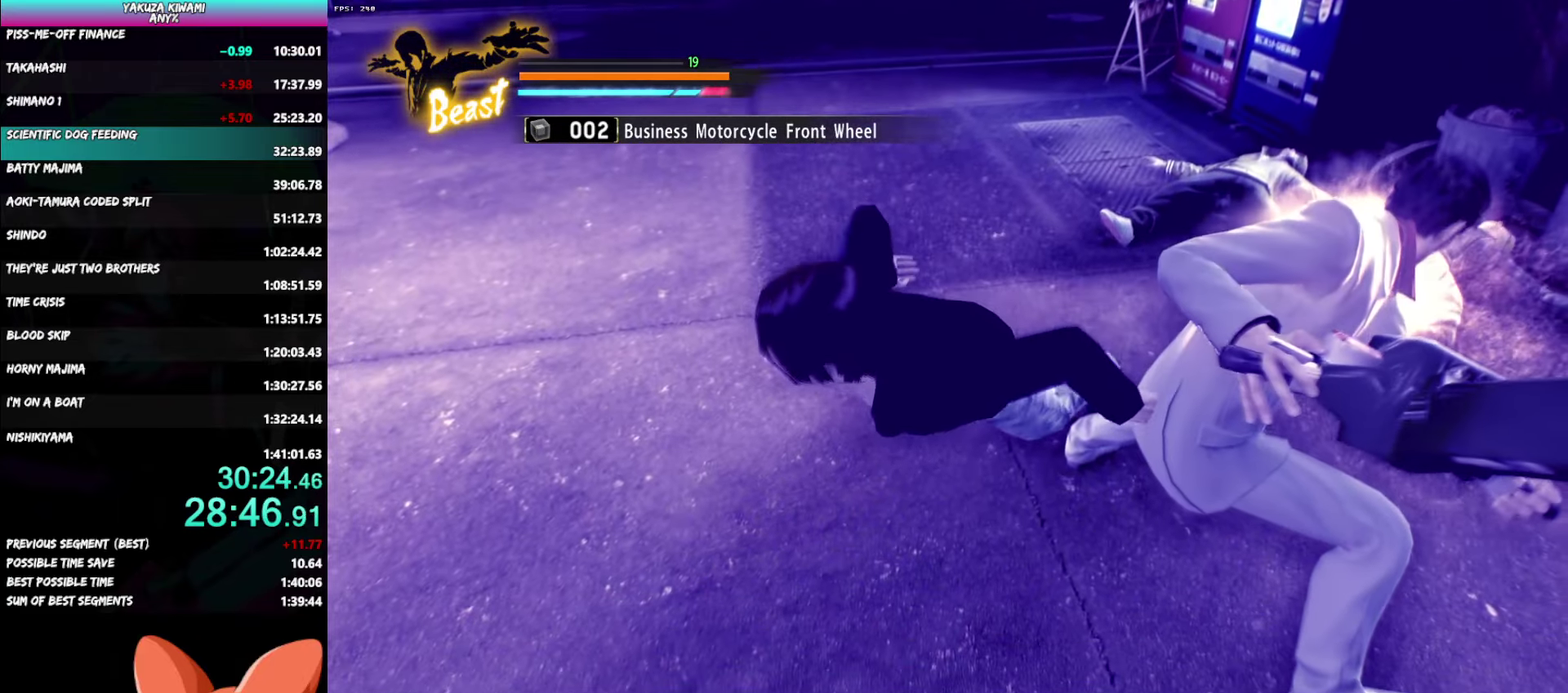
{"buttons": [], "left_stick": "center", "right_stick": "center", "events": []}
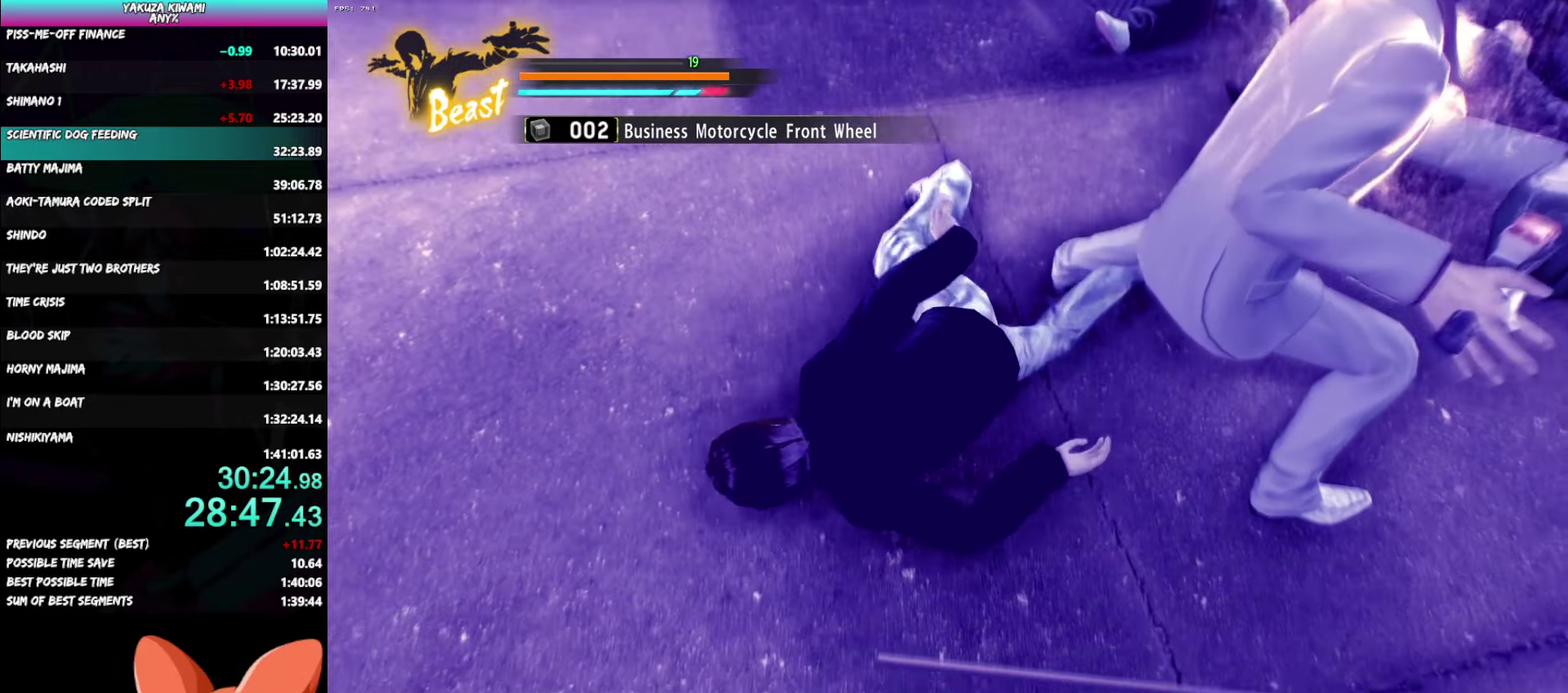
{"buttons": [], "left_stick": "center", "right_stick": "center", "events": []}
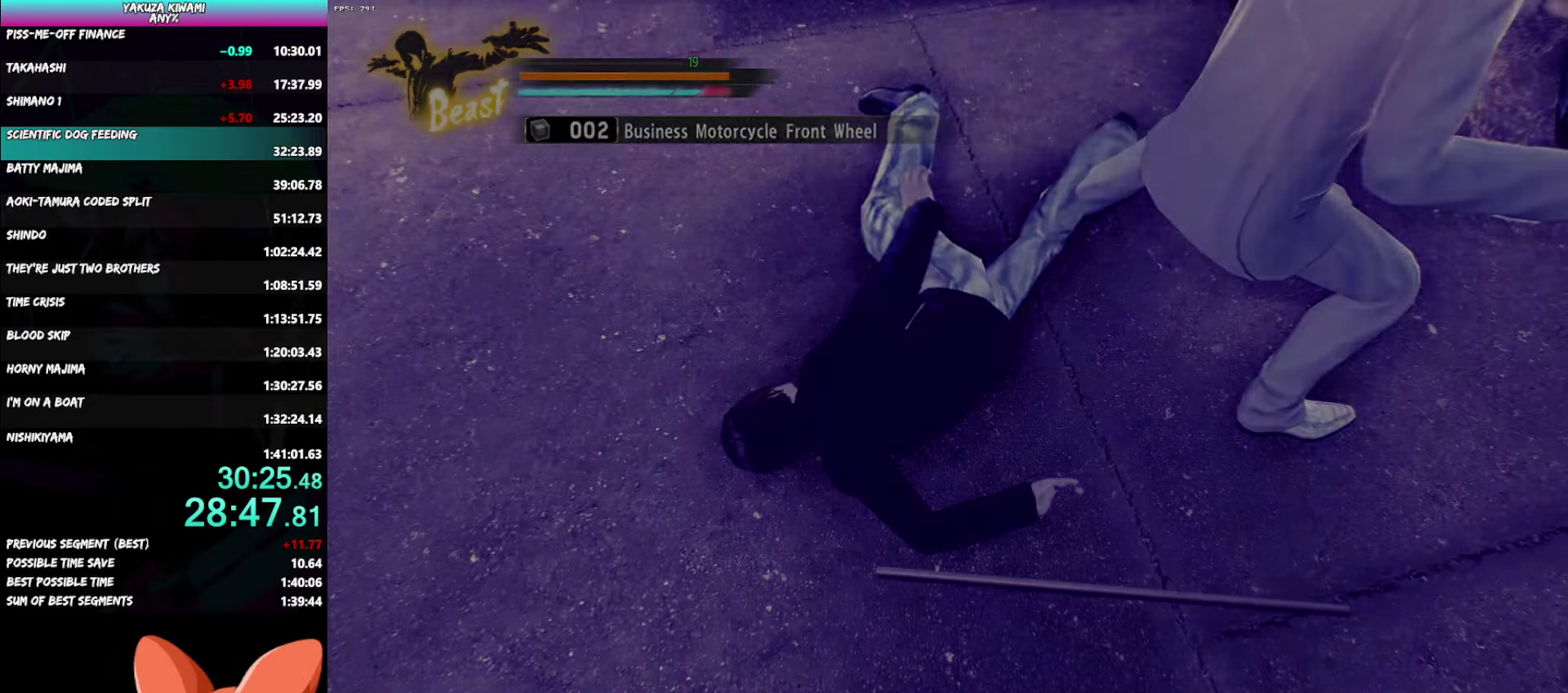
{"buttons": ["A", "DPAD_LEFT"], "left_stick": "center", "right_stick": "center", "events": [[217, "DPAD_LEFT", "down"], [483, "A", "down"]]}
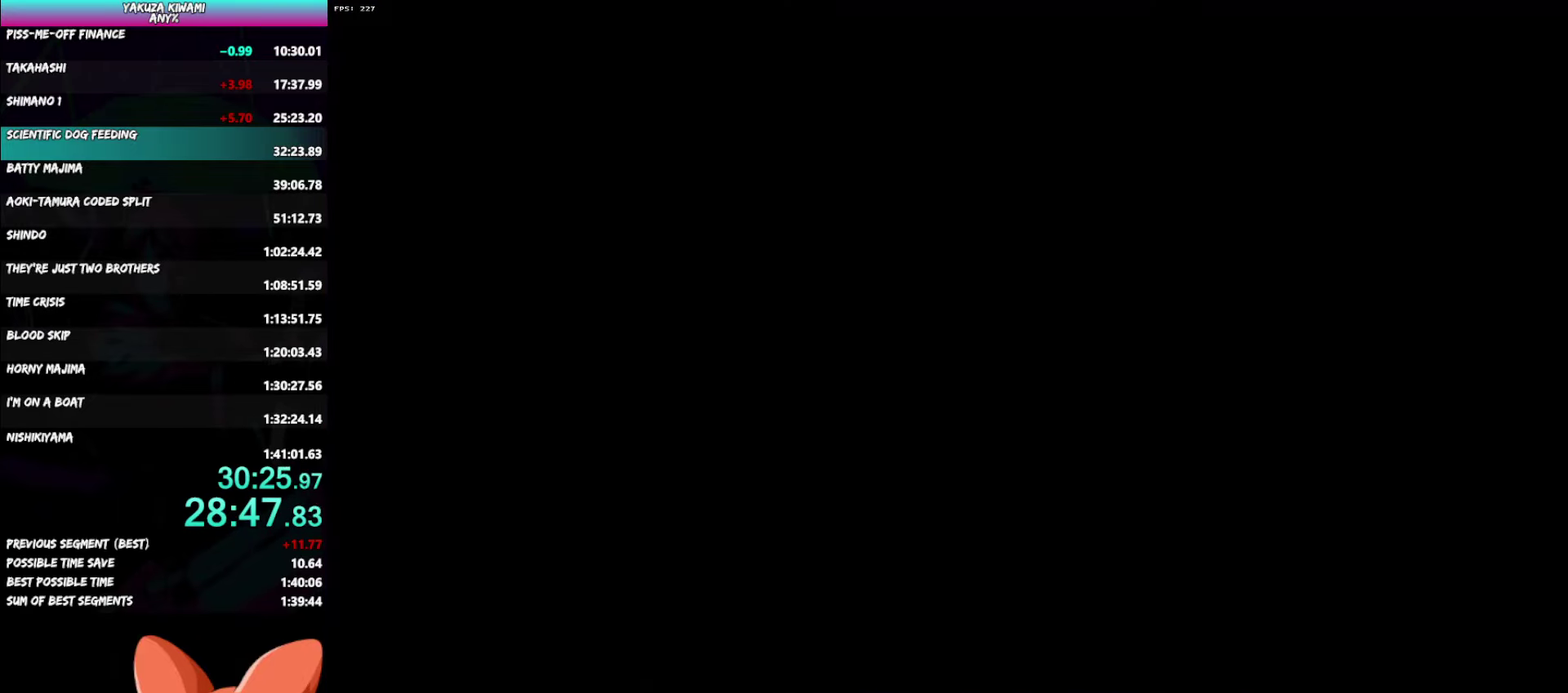
{"buttons": ["DPAD_LEFT"], "left_stick": "center", "right_stick": "center", "events": [[117, "A", "up"], [200, "A", "down"], [250, "A", "up"], [317, "A", "down"], [367, "A", "up"]]}
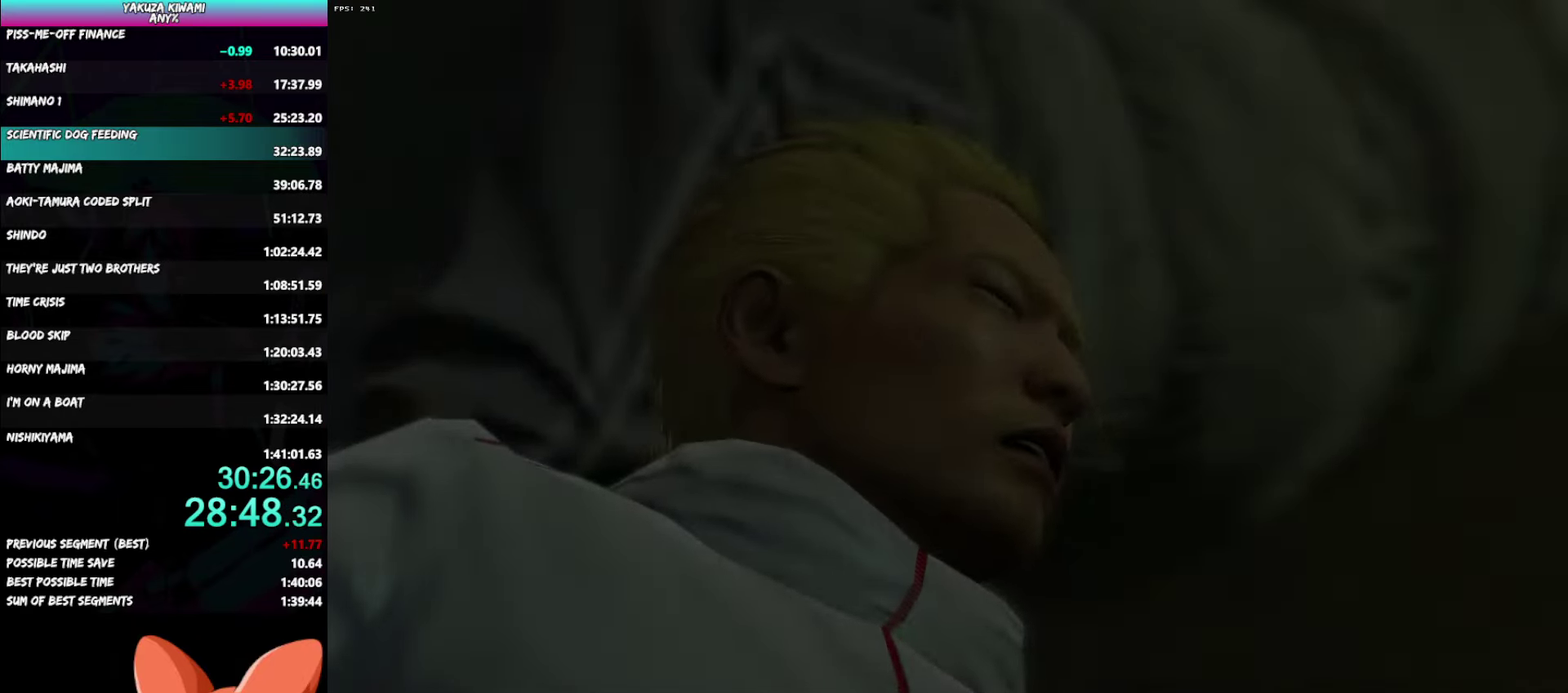
{"buttons": ["DPAD_LEFT"], "left_stick": "center", "right_stick": "center", "events": [[67, "A", "down"], [117, "A", "up"]]}
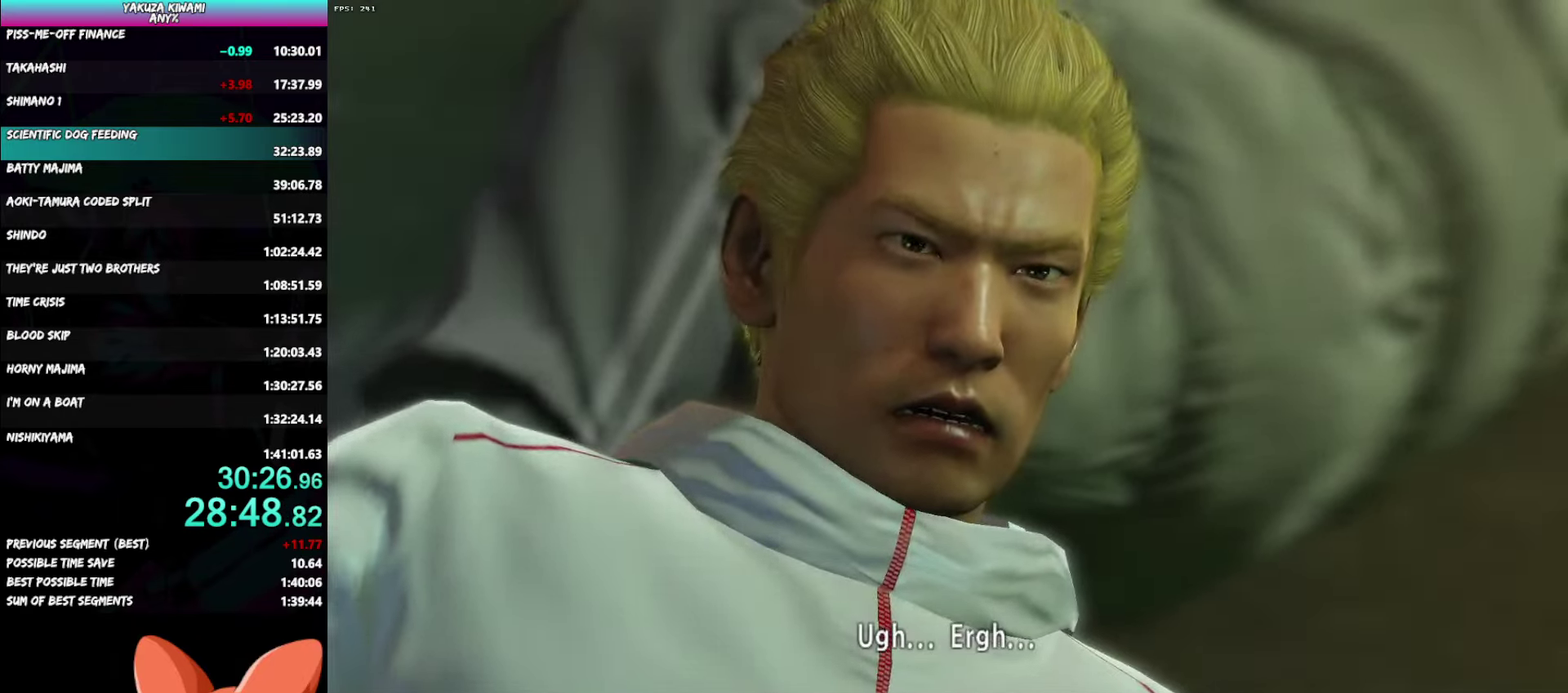
{"buttons": ["DPAD_LEFT"], "left_stick": "center", "right_stick": "center", "events": []}
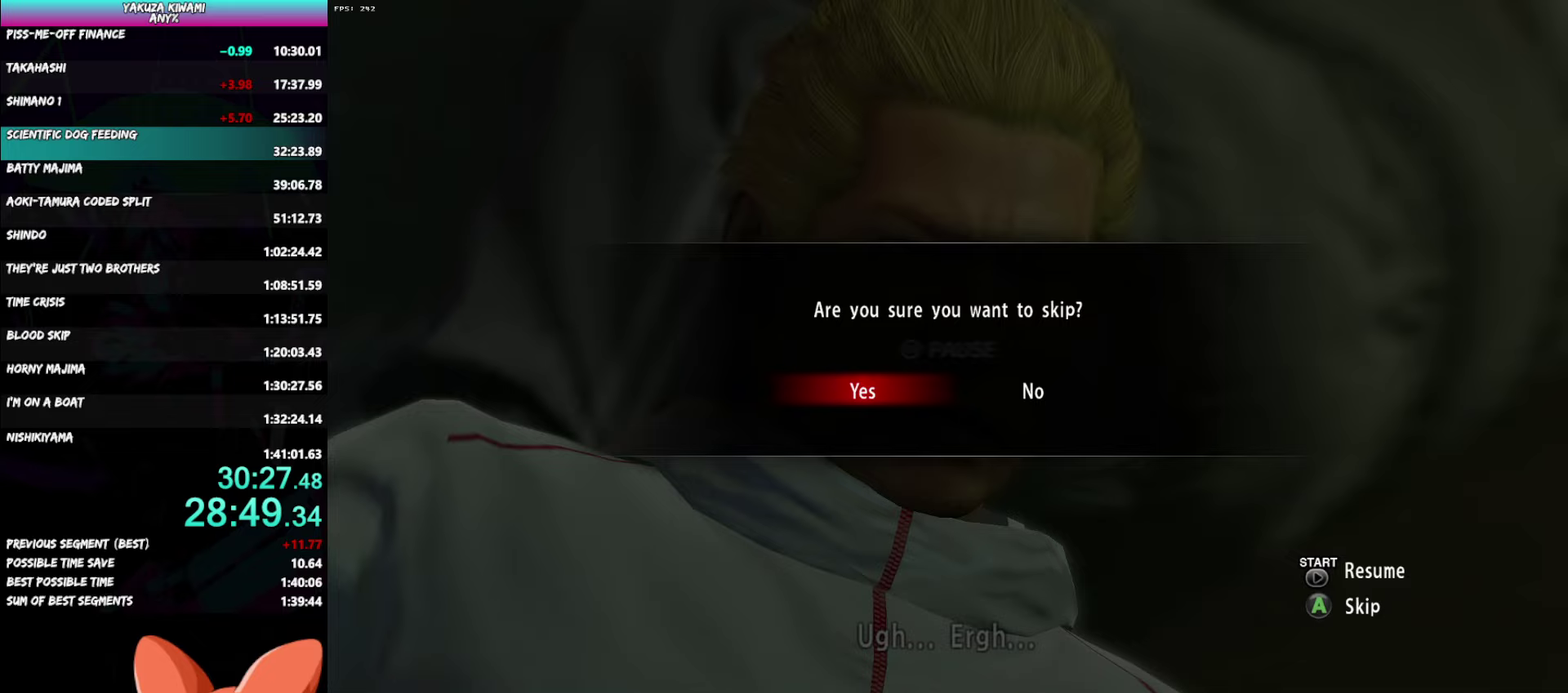
{"buttons": [], "left_stick": "center", "right_stick": "center", "events": [[50, "DPAD_LEFT", "up"]]}
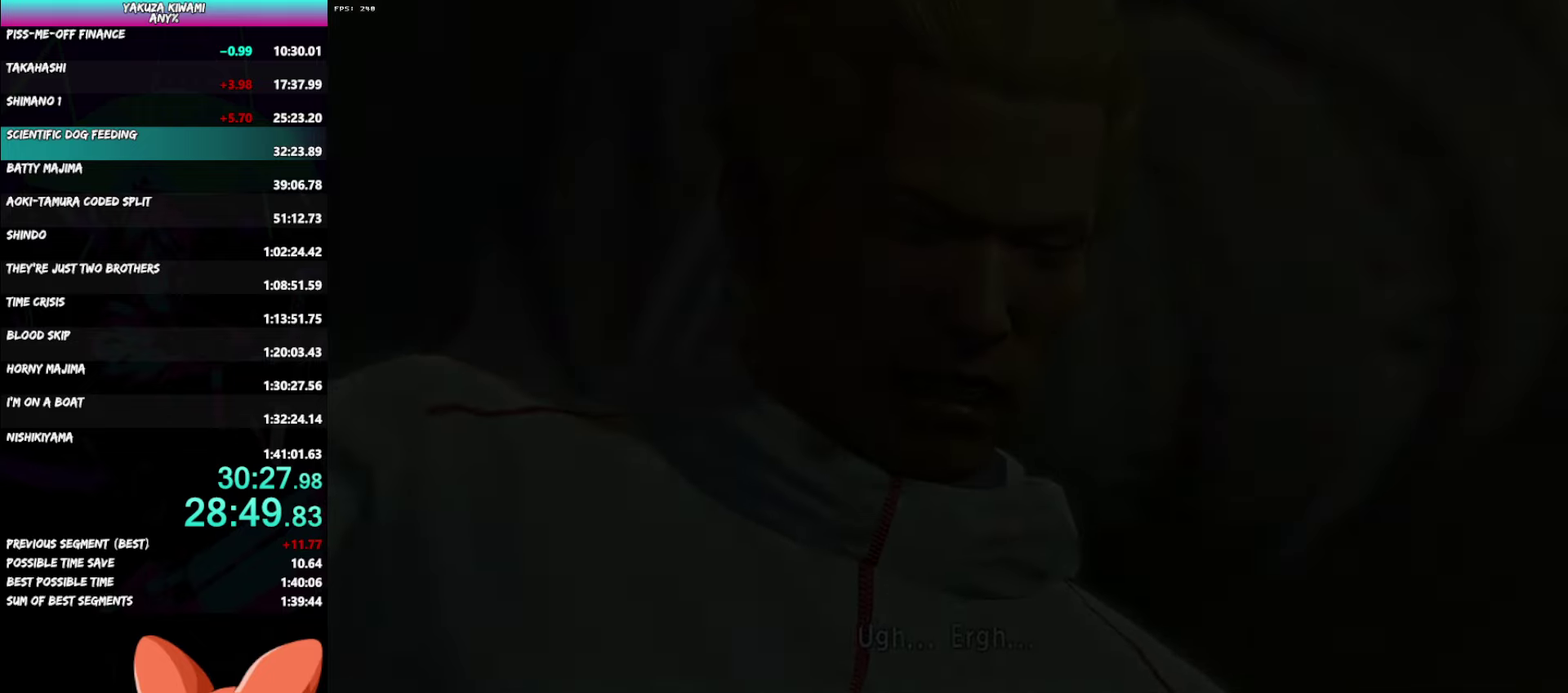
{"buttons": ["DPAD_LEFT"], "left_stick": "center", "right_stick": "center", "events": [[333, "DPAD_LEFT", "down"]]}
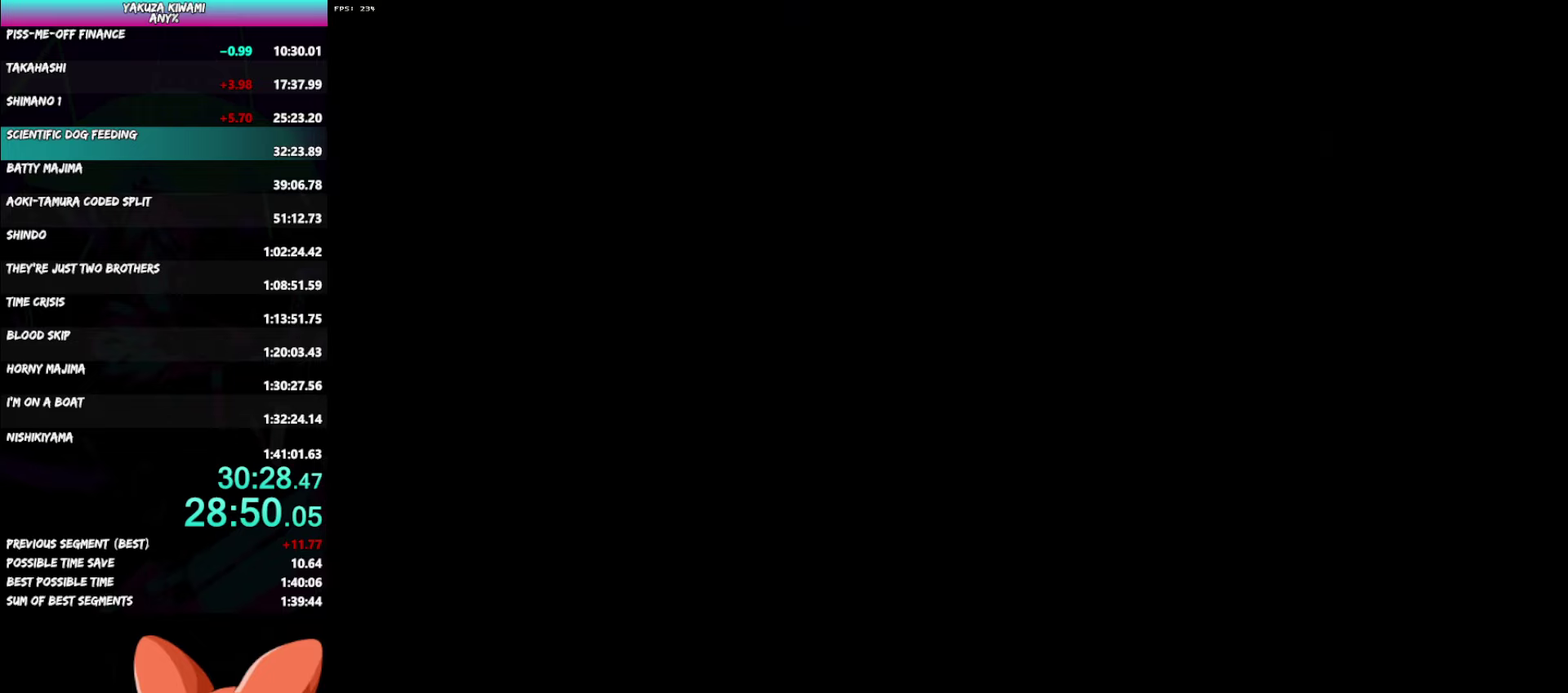
{"buttons": ["DPAD_LEFT"], "left_stick": "center", "right_stick": "center", "events": [[200, "A", "down"], [250, "A", "up"], [300, "A", "down"], [350, "A", "up"]]}
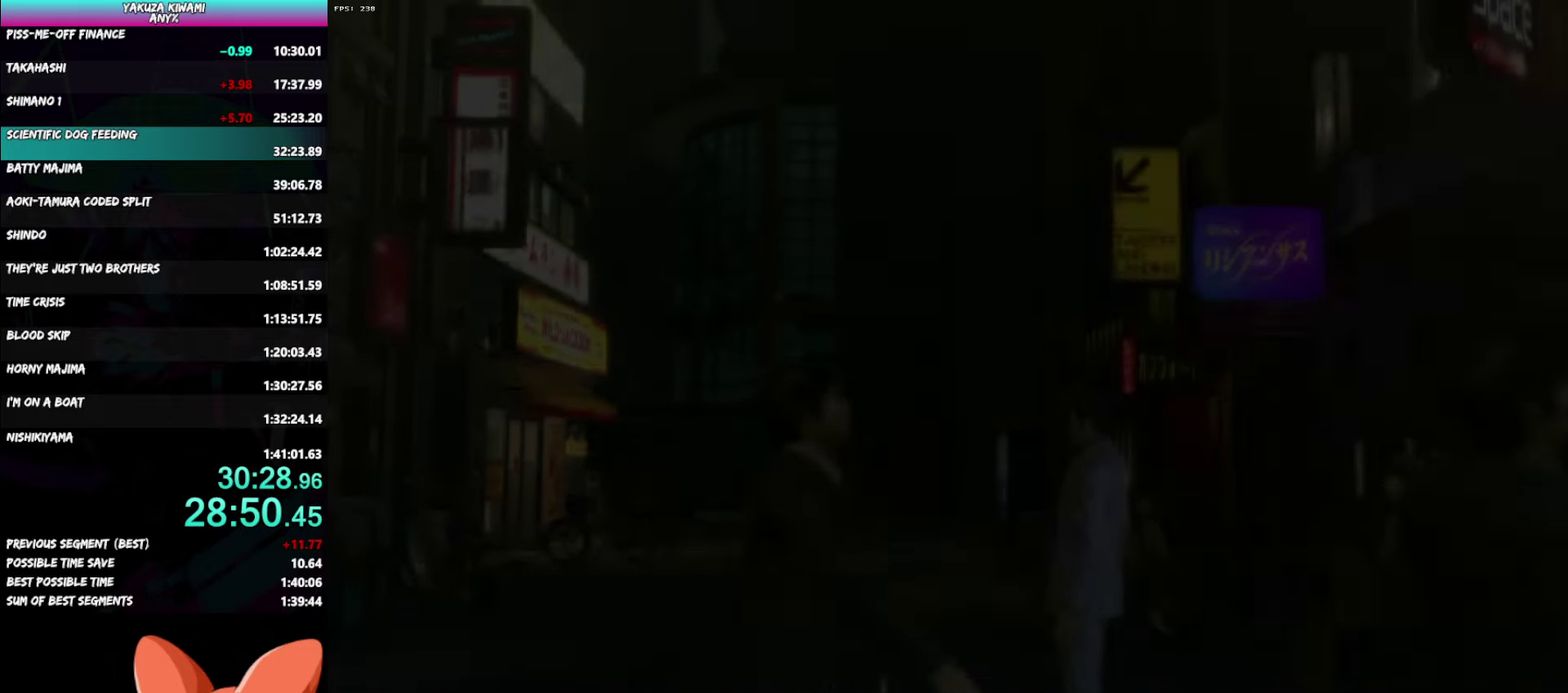
{"buttons": ["DPAD_LEFT"], "left_stick": "center", "right_stick": "center", "events": []}
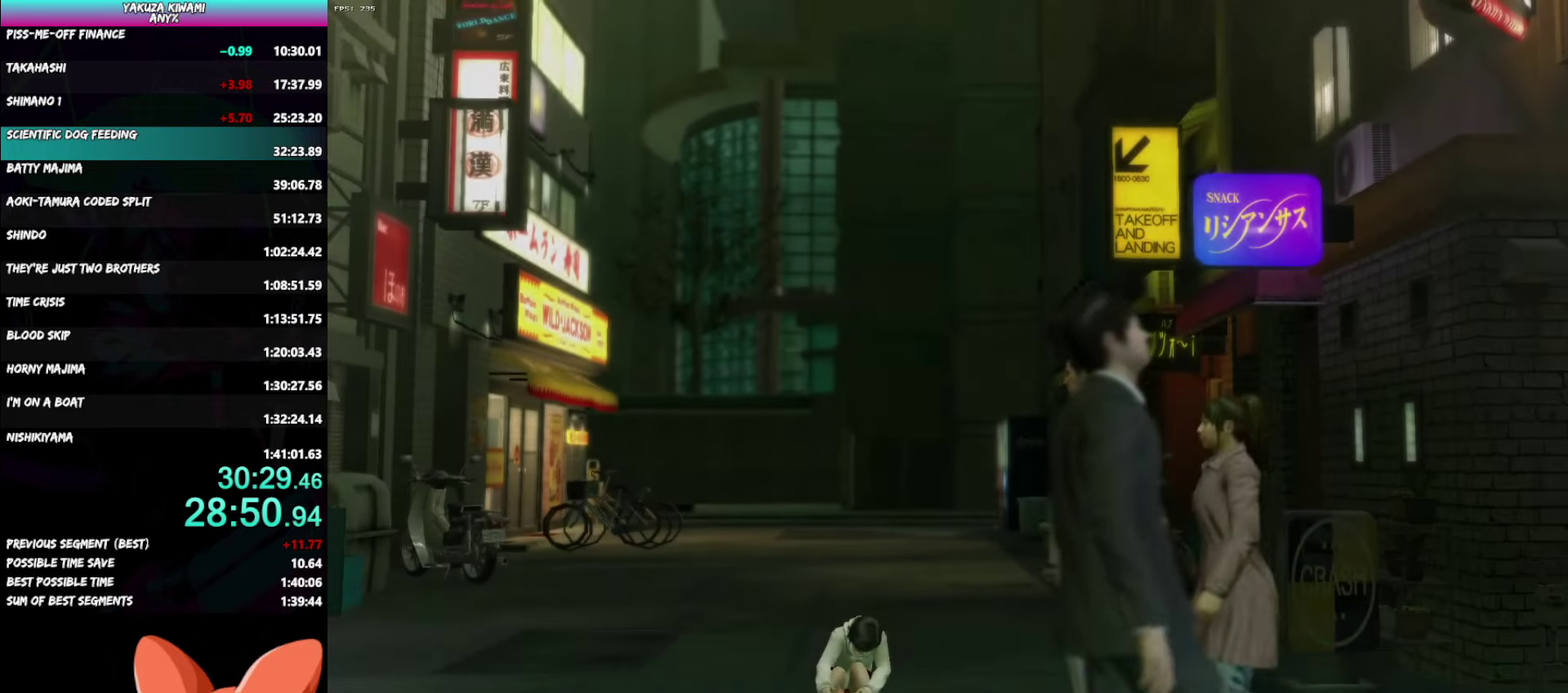
{"buttons": ["DPAD_LEFT"], "left_stick": "center", "right_stick": "center", "events": [[50, "A", "down"], [100, "A", "up"], [367, "A", "down"], [417, "A", "up"]]}
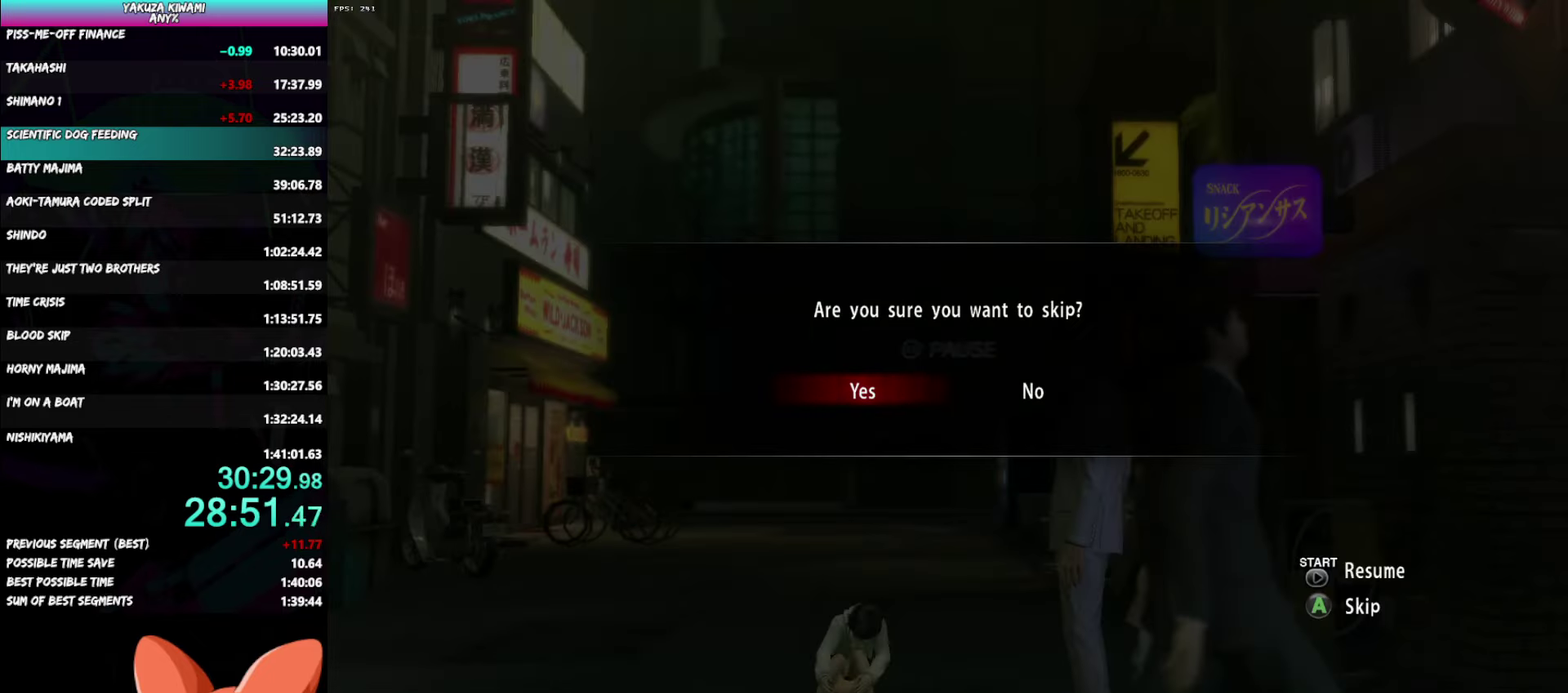
{"buttons": [], "left_stick": "center", "right_stick": "center", "events": [[67, "DPAD_LEFT", "up"]]}
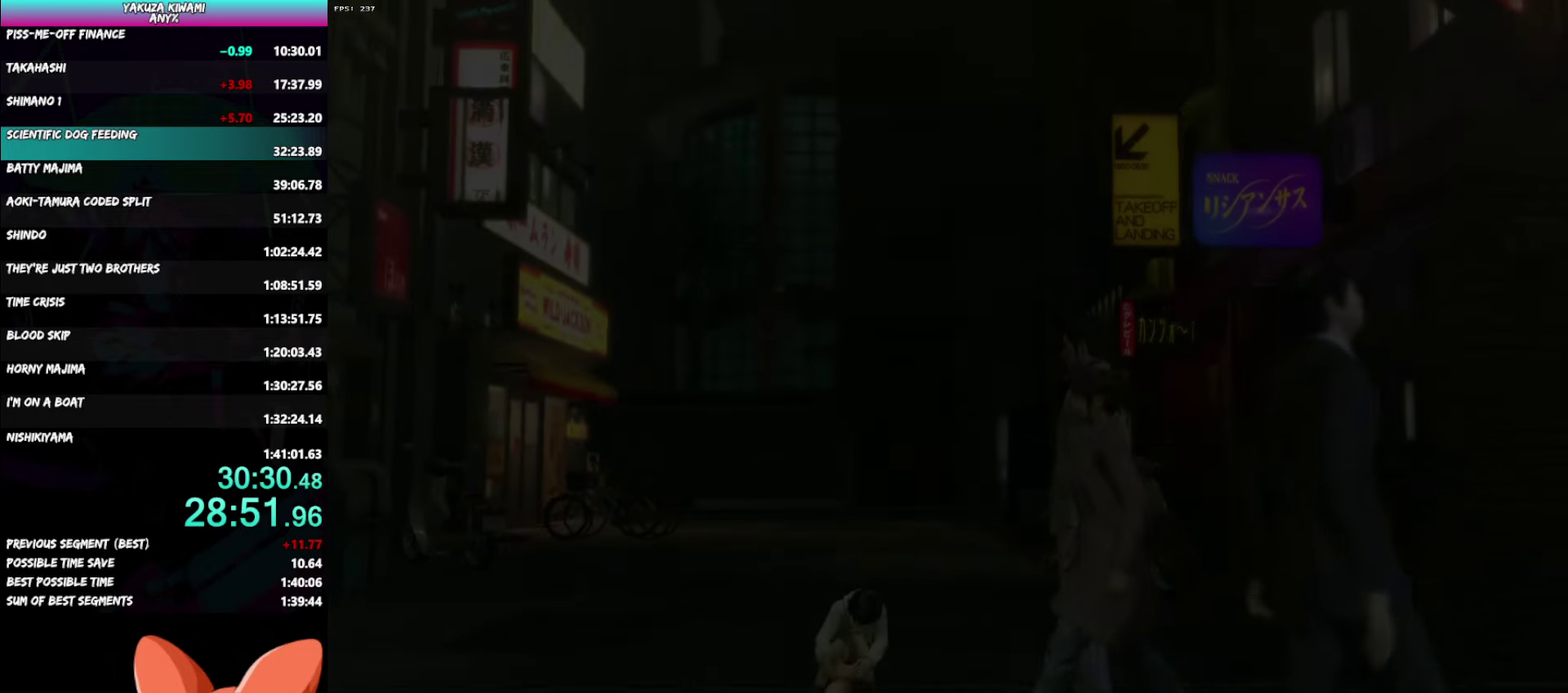
{"buttons": [], "left_stick": "center", "right_stick": "center", "events": []}
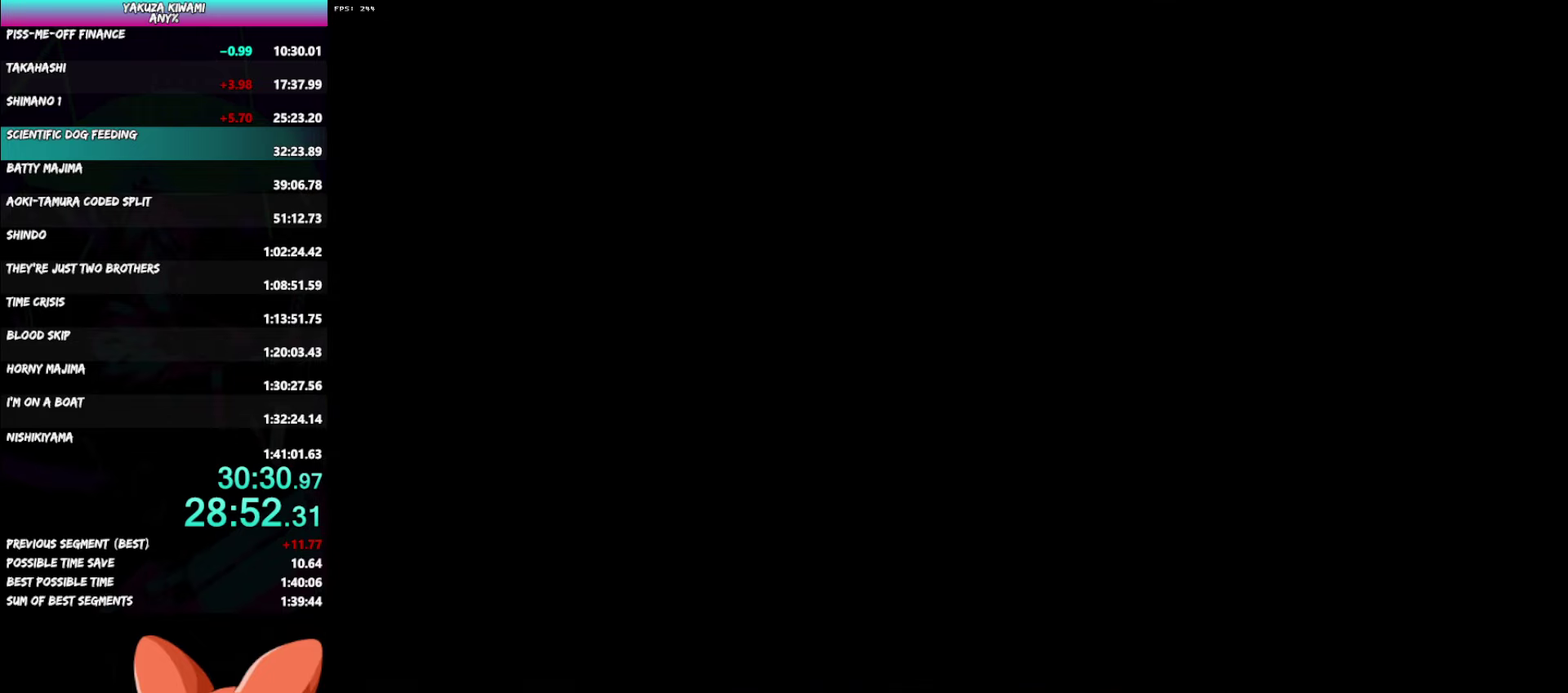
{"buttons": [], "left_stick": "center", "right_stick": "center", "events": []}
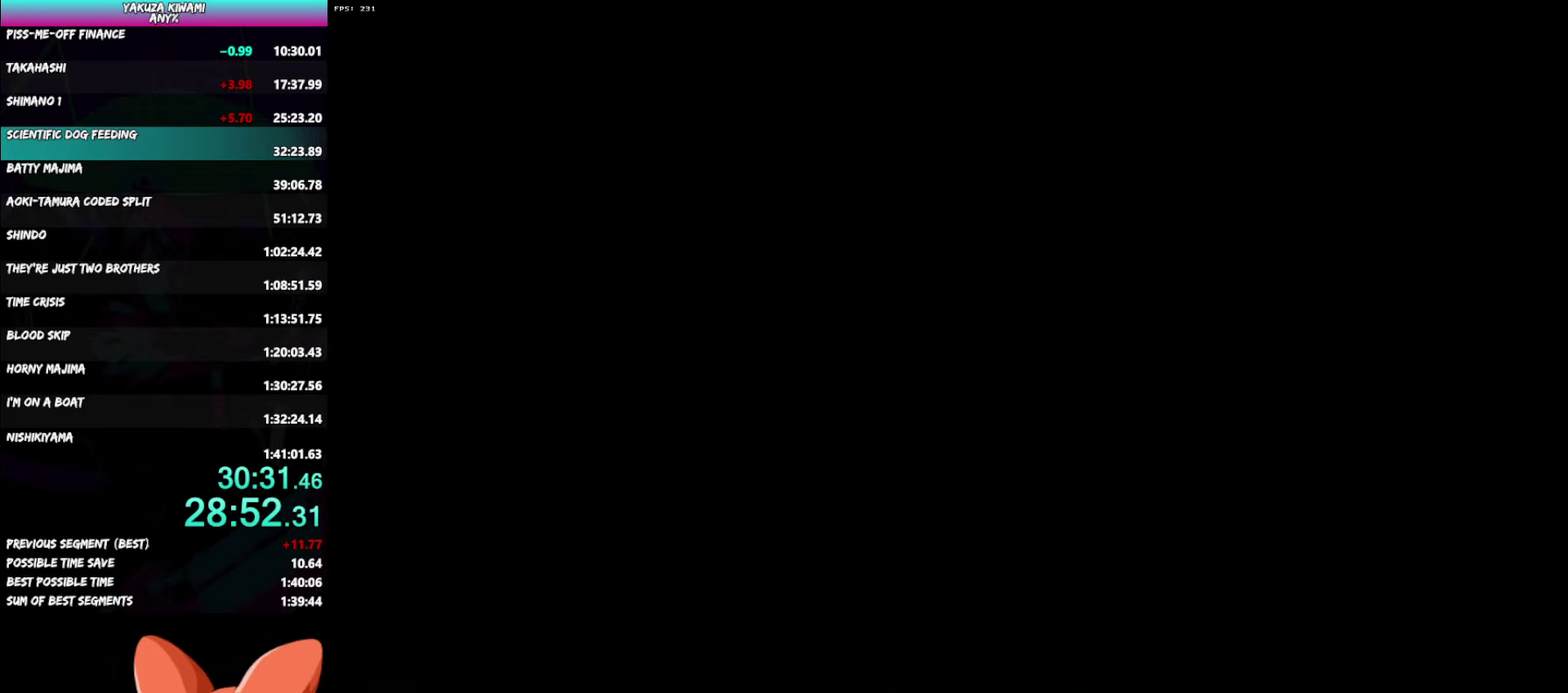
{"buttons": [], "left_stick": "center", "right_stick": "center", "events": []}